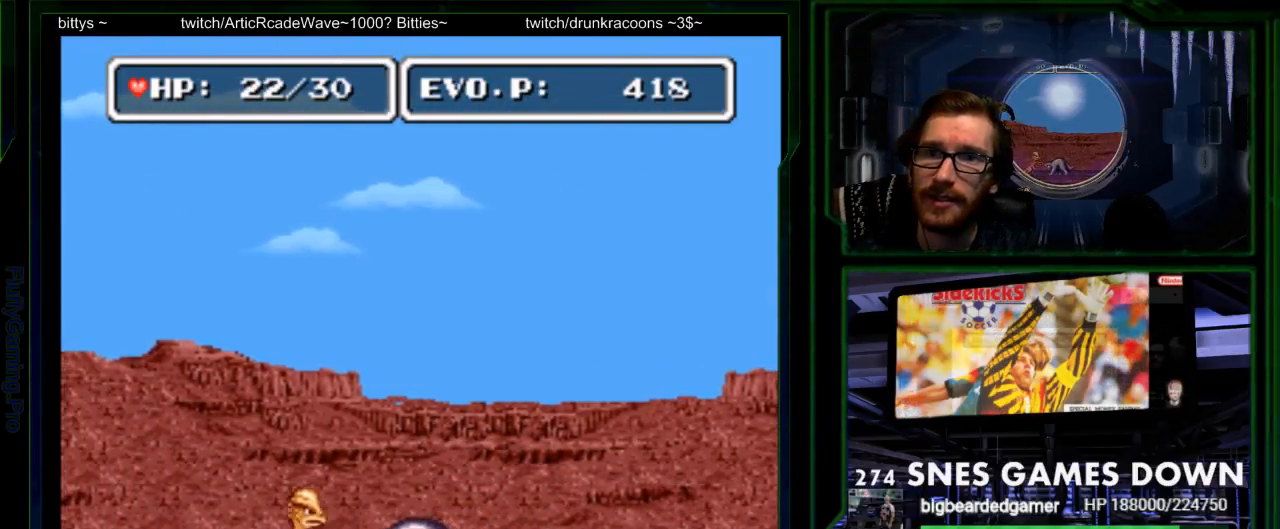
Gameplay with a controller (Nintendo layout); each line is a JSON object with the inputs held at the frame after it. "events" lists button and stick changes between this image and that frame as [ms after this image, input, new state], when the widget could be followed in between. Not read: L3 R3 SELECT.
{"buttons": ["Y"], "events": [[33, "Y", "up"], [50, "START", "down"], [100, "Y", "down"], [150, "Y", "up"], [200, "START", "up"], [217, "Y", "down"], [283, "Y", "up"], [350, "Y", "down"]]}
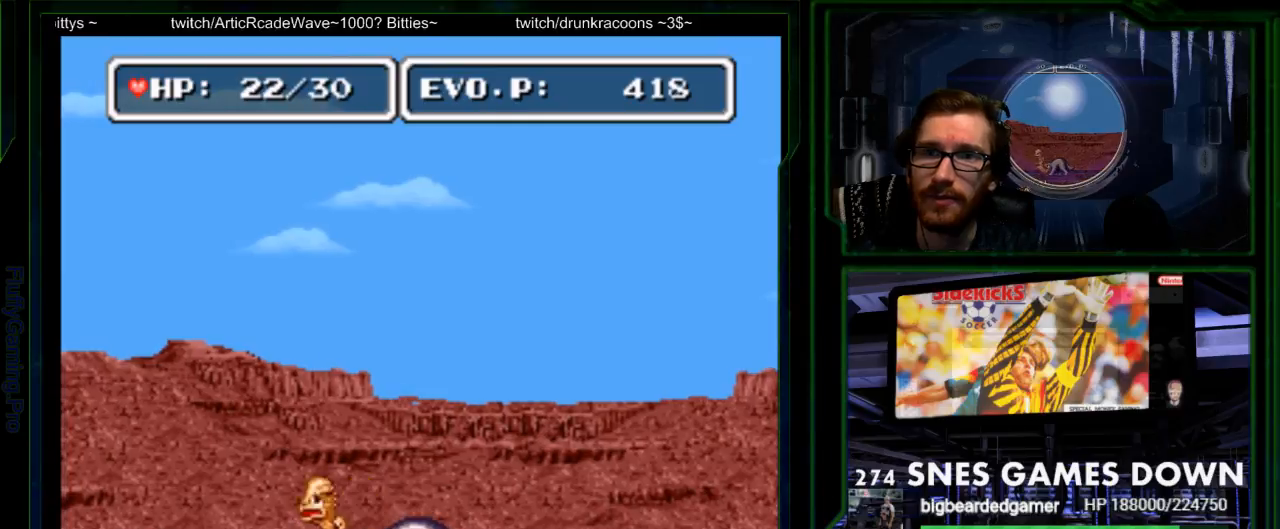
{"buttons": [], "events": [[17, "Y", "up"], [67, "Y", "down"], [483, "Y", "up"]]}
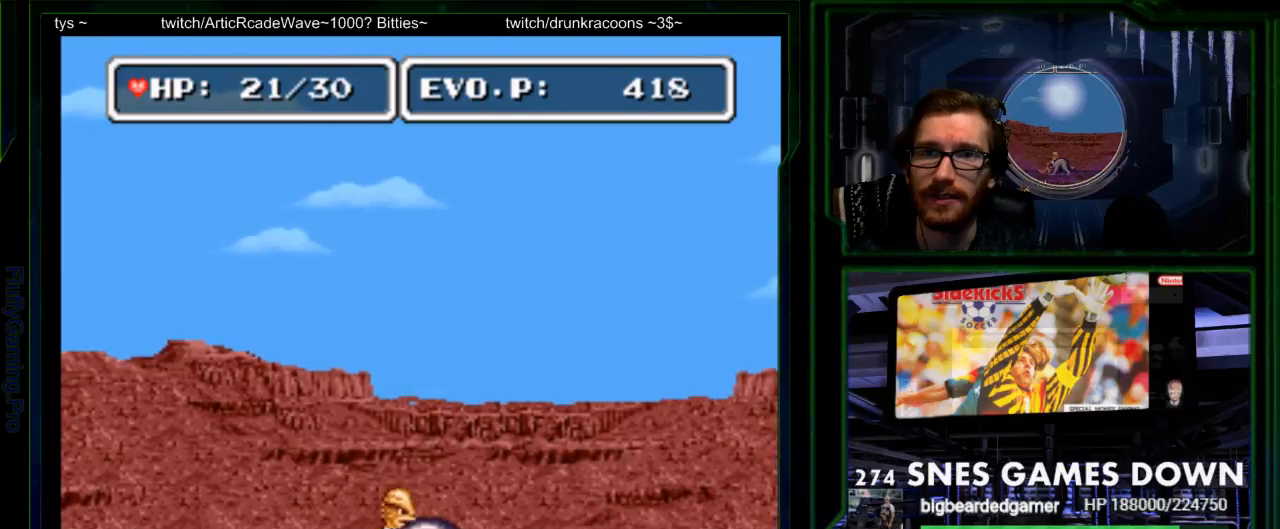
{"buttons": [], "events": [[33, "A", "down"], [50, "Y", "down"], [100, "A", "up"], [117, "Y", "up"], [183, "Y", "down"], [250, "Y", "up"], [317, "Y", "down"], [500, "Y", "up"]]}
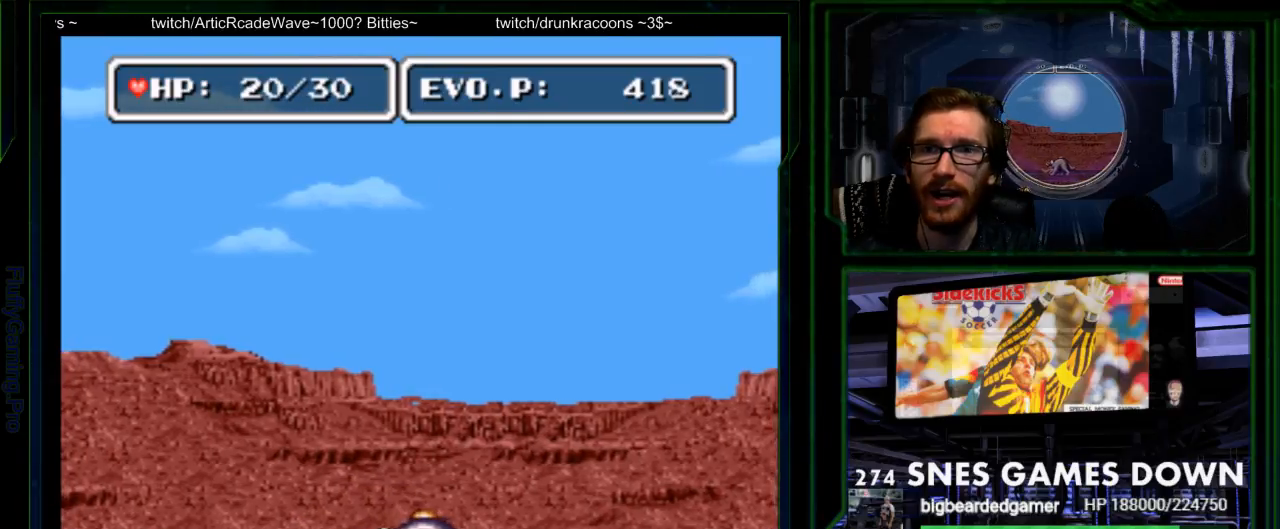
{"buttons": [], "events": [[67, "Y", "down"], [100, "Y", "up"], [167, "Y", "down"], [183, "Y", "up"], [283, "Y", "down"], [350, "Y", "up"], [417, "Y", "down"], [483, "Y", "up"]]}
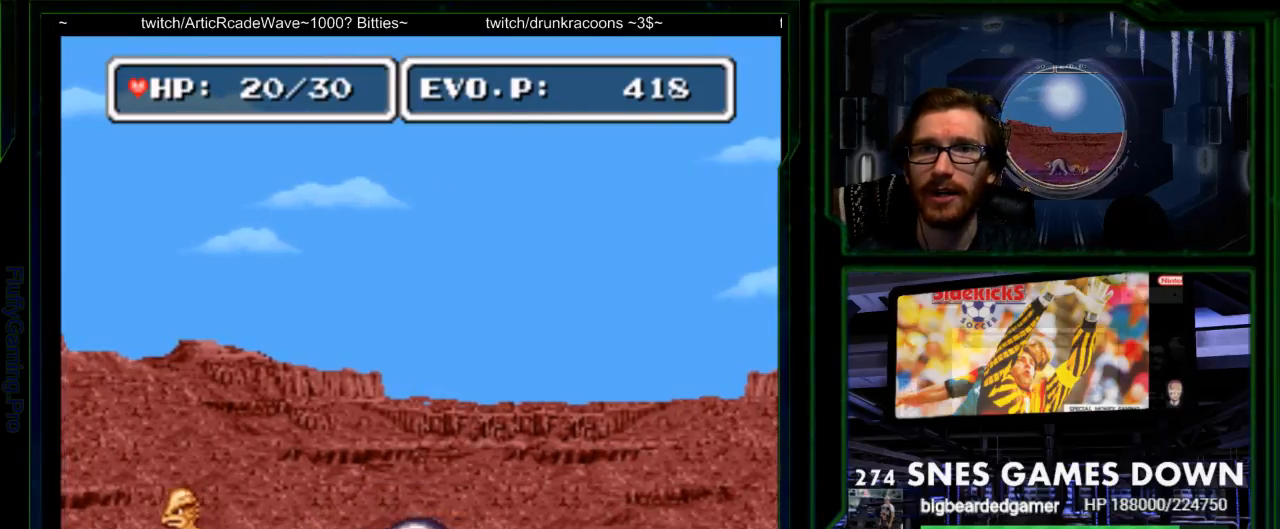
{"buttons": ["Y", "DPAD_RIGHT"], "events": [[50, "Y", "down"], [117, "Y", "up"], [133, "DPAD_RIGHT", "down"], [367, "Y", "down"], [433, "Y", "up"], [500, "Y", "down"]]}
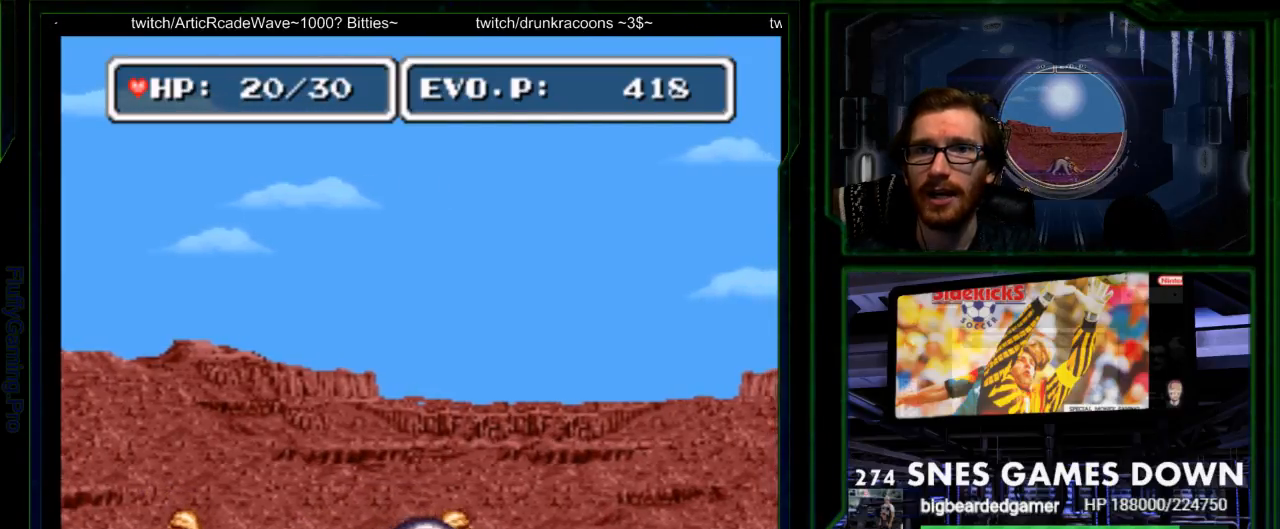
{"buttons": [], "events": [[50, "Y", "up"], [83, "Y", "down"], [150, "DPAD_RIGHT", "up"], [317, "Y", "up"], [350, "DPAD_RIGHT", "down"], [417, "DPAD_RIGHT", "up"]]}